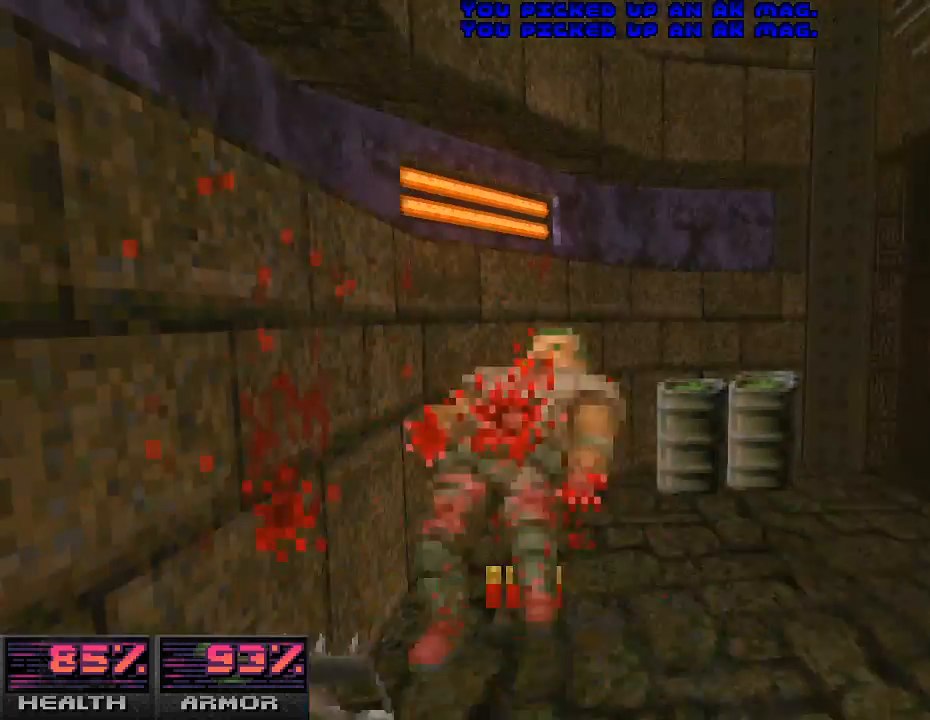
Gameplay with keyboard and mouse; each line is a JSON object with the keys and mouse buttons held at the frame after it. "events" lists presses ("down") and releases ("up") of "a", "alt_l", "alt_r", "b", "c", "caps_lock", "ctrl_l", "ctrl_r", "d", "e", "escape", "f", "g", "h", "i", "j", "k", "l", "m", "n", "o", "p", "q", "r", "return", "s", "shift_l", "shift_r", "space", "super", "t", "tab", "u", "v", "w", "x", "y", "z", "mouse_left", "mouse_wheel" and "mouse_right" between this image and that frame as [ms after this image, input, new state], when the widget could be followed in between. "mouse_left", "mouse_wheel", "mouse_right" = the "left", "wheel", "right" buttons of the "mouse" list. No other keys are recorded. "wheel" means that the mouse wheel is clicked or scrolled. Mouse movement is not recorded.
{"keys": [], "mouse": [], "events": [[200, "mouse_left", "up"], [300, "w", "down"], [433, "w", "up"]]}
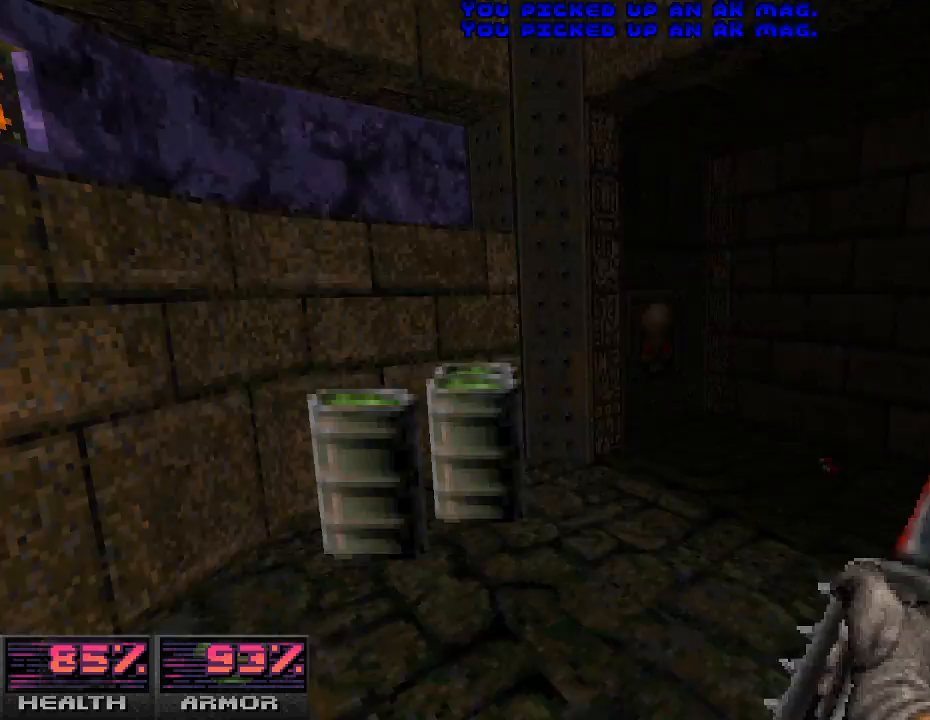
{"keys": [], "mouse": [], "events": [[33, "a", "down"], [200, "a", "up"], [233, "d", "down"], [333, "w", "down"], [467, "d", "up"], [500, "w", "up"]]}
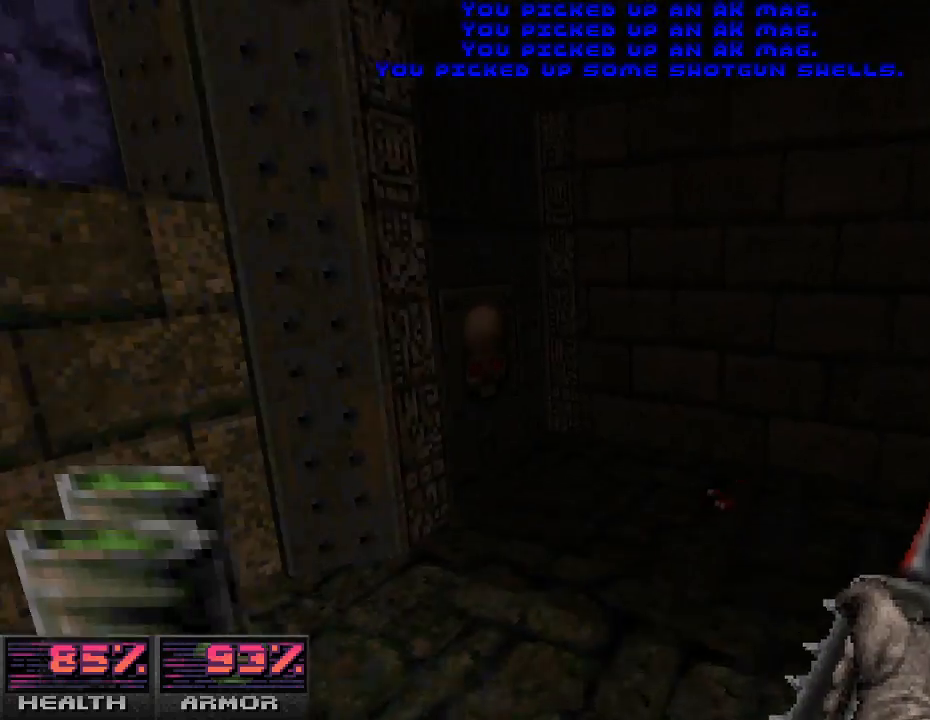
{"keys": ["d"], "mouse": [], "events": [[300, "a", "down"], [433, "a", "up"], [500, "d", "down"]]}
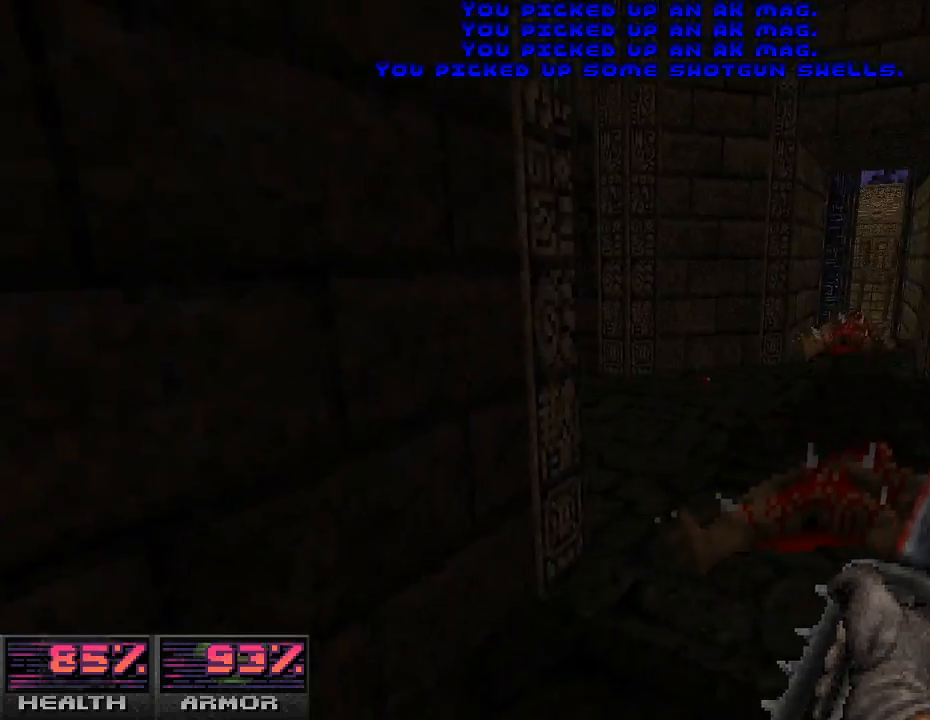
{"keys": [], "mouse": [], "events": [[133, "w", "down"], [267, "d", "up"], [333, "w", "up"]]}
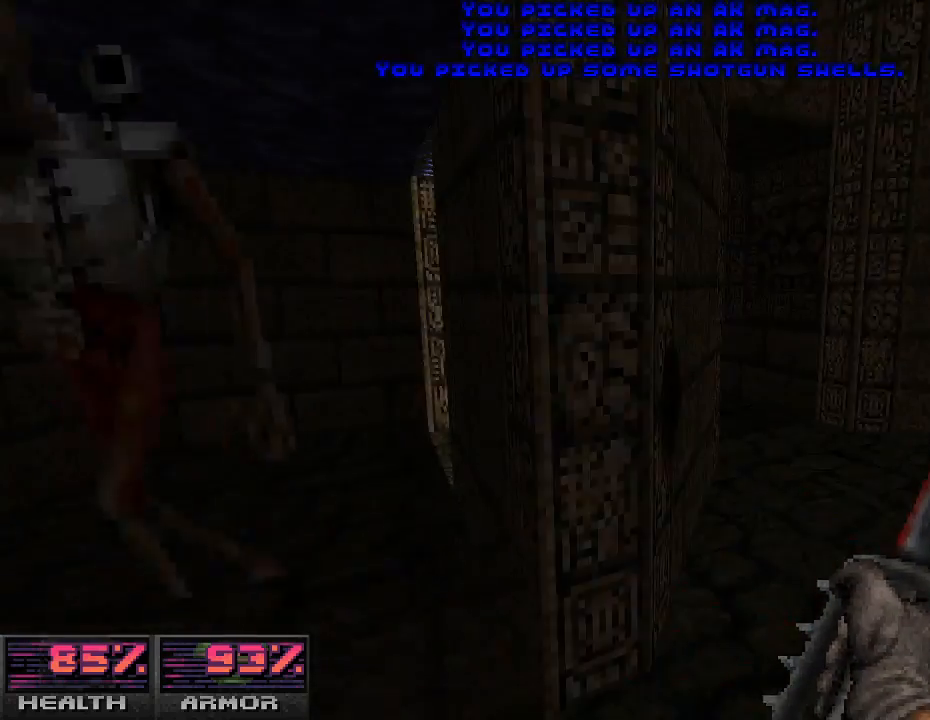
{"keys": ["w"], "mouse": ["left"], "events": [[133, "d", "down"], [200, "d", "up"], [400, "mouse_left", "down"], [467, "w", "down"]]}
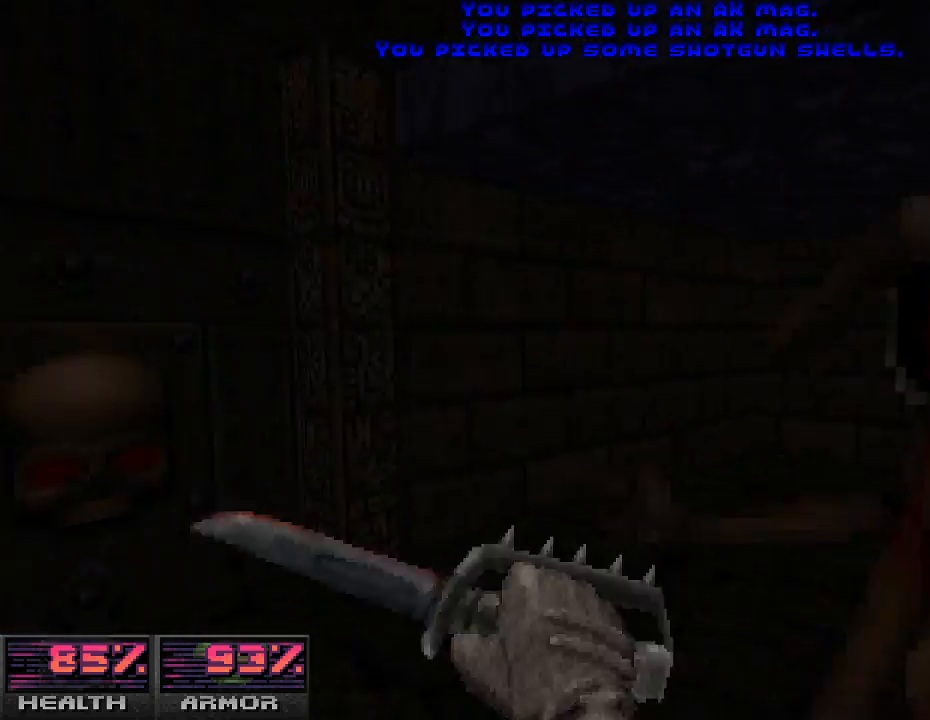
{"keys": [], "mouse": ["left"], "events": [[33, "w", "up"]]}
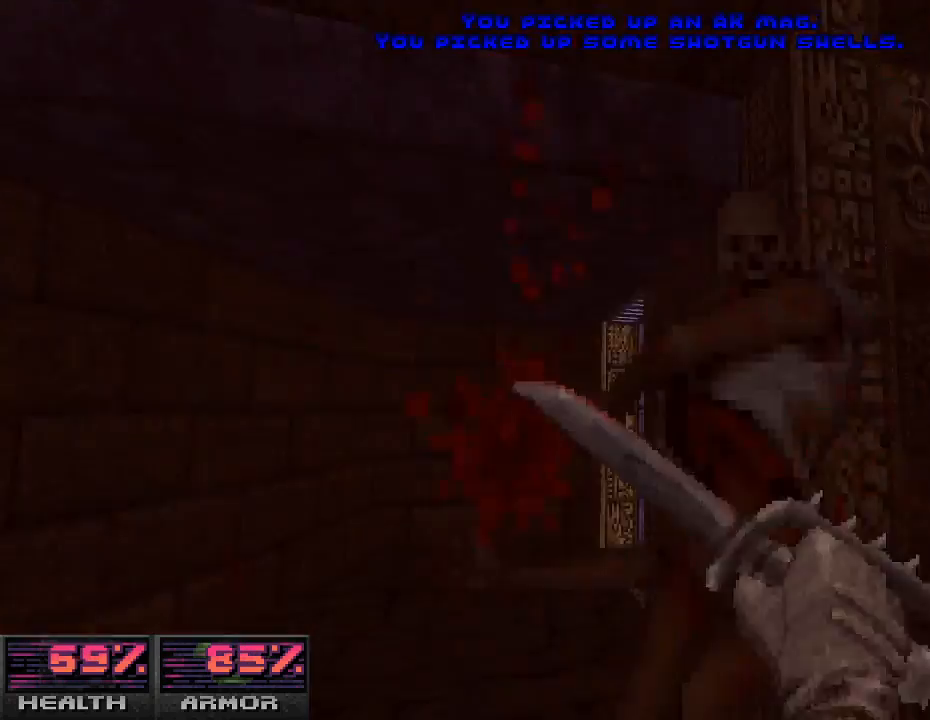
{"keys": [], "mouse": ["left"], "events": []}
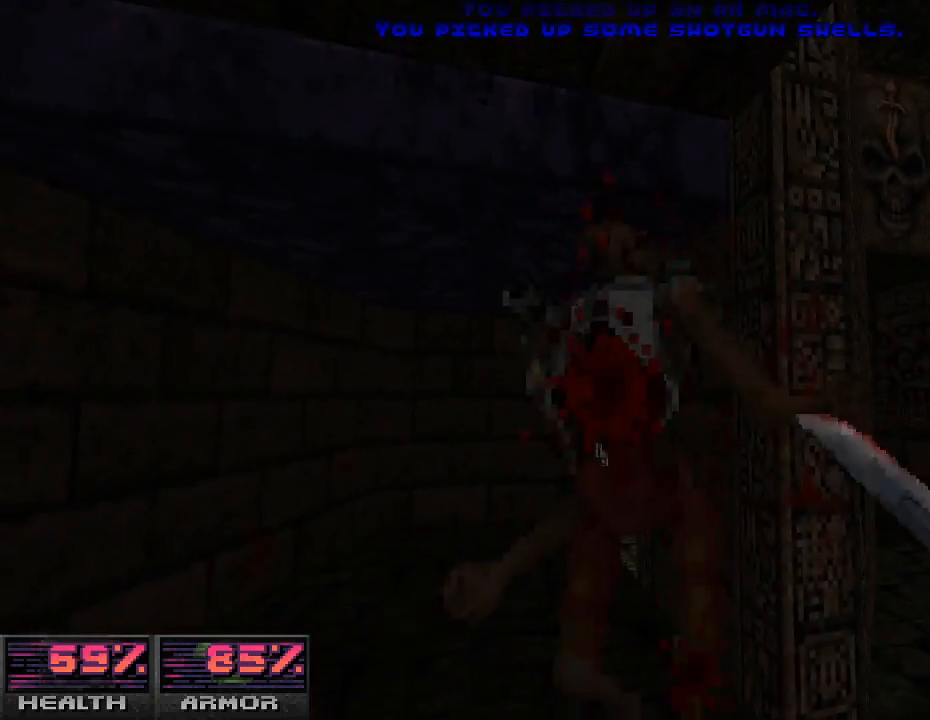
{"keys": [], "mouse": ["left"], "events": []}
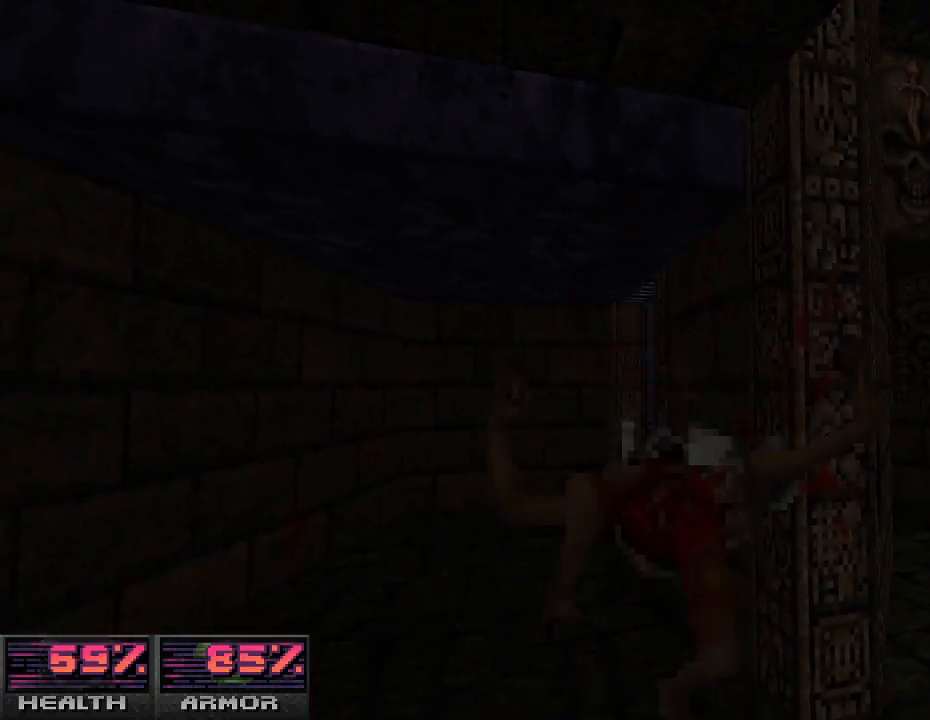
{"keys": ["w"], "mouse": [], "events": [[67, "w", "down"], [100, "mouse_left", "up"], [133, "a", "down"], [267, "a", "up"], [267, "w", "up"], [467, "w", "down"]]}
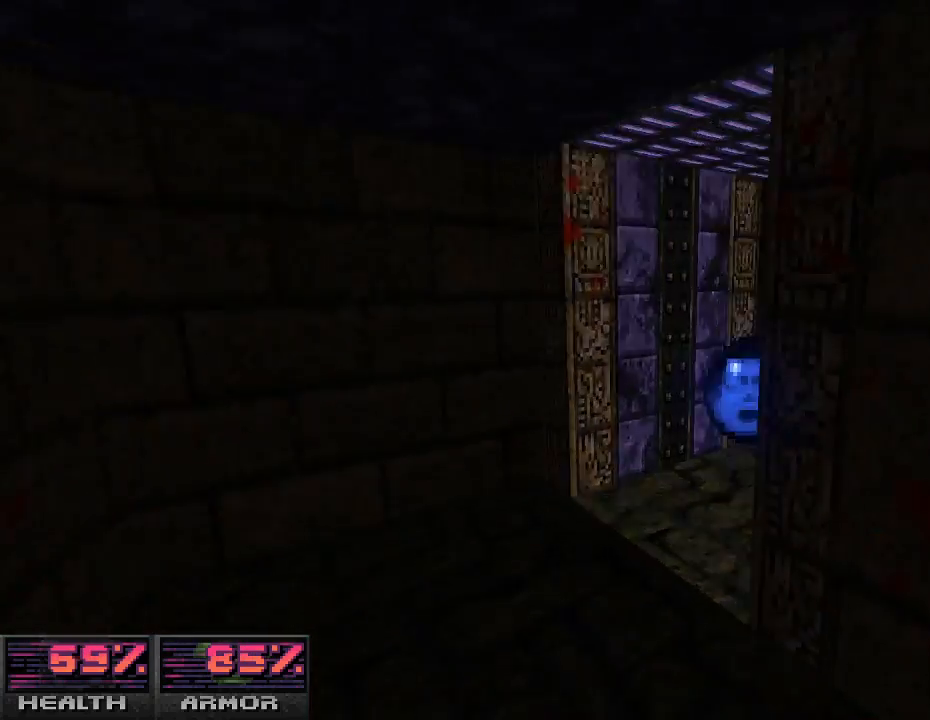
{"keys": ["w"], "mouse": [], "events": [[33, "w", "up"], [200, "w", "down"], [333, "w", "up"], [467, "w", "down"]]}
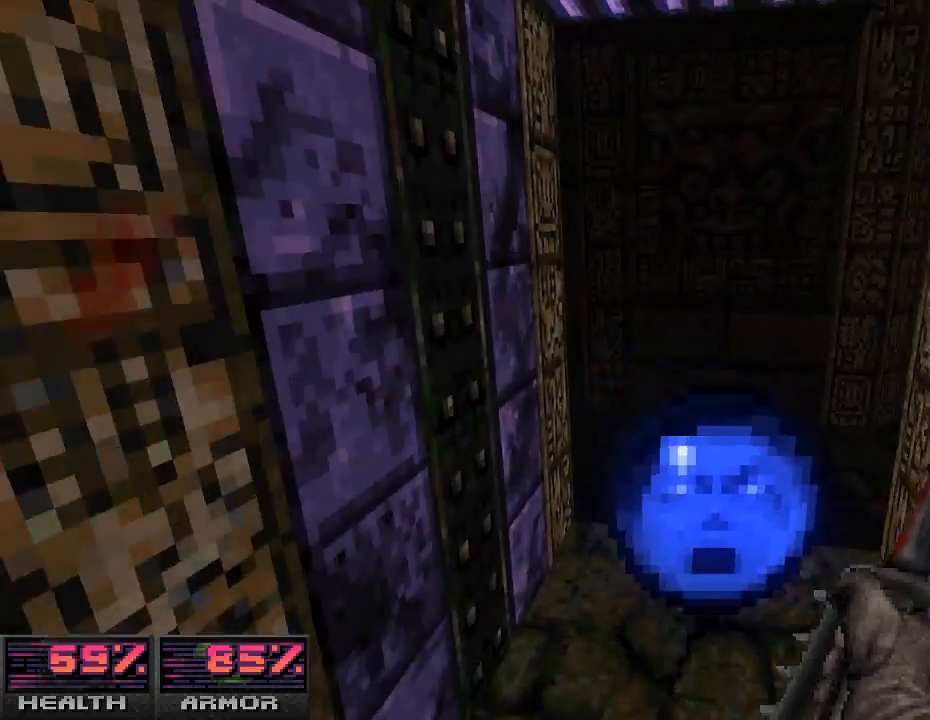
{"keys": [], "mouse": [], "events": [[33, "d", "down"], [133, "w", "up"], [167, "d", "up"]]}
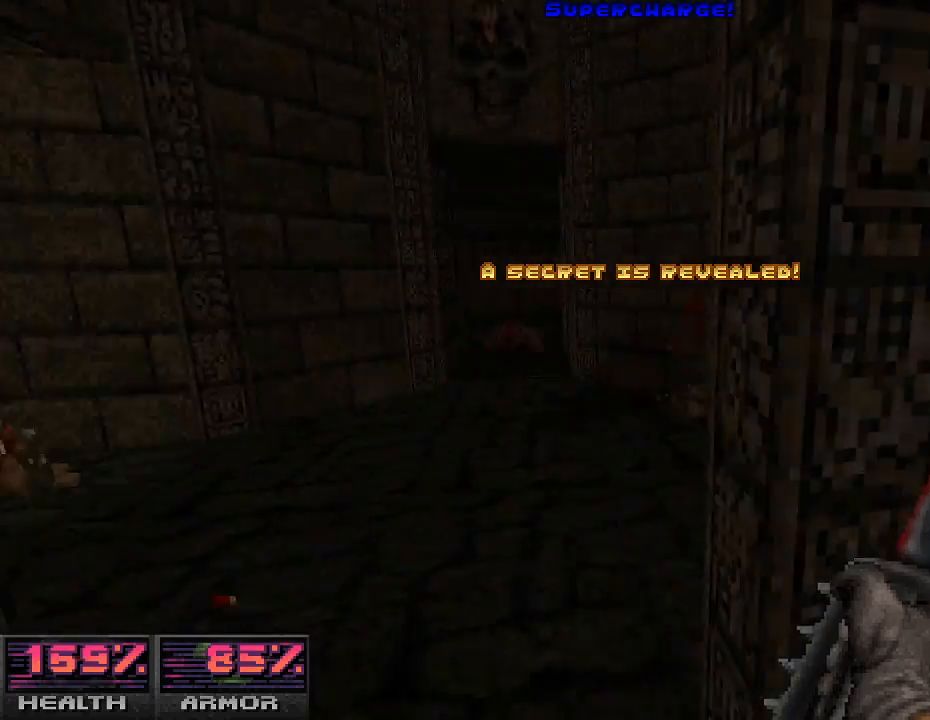
{"keys": [], "mouse": [], "events": [[300, "d", "down"], [400, "d", "up"]]}
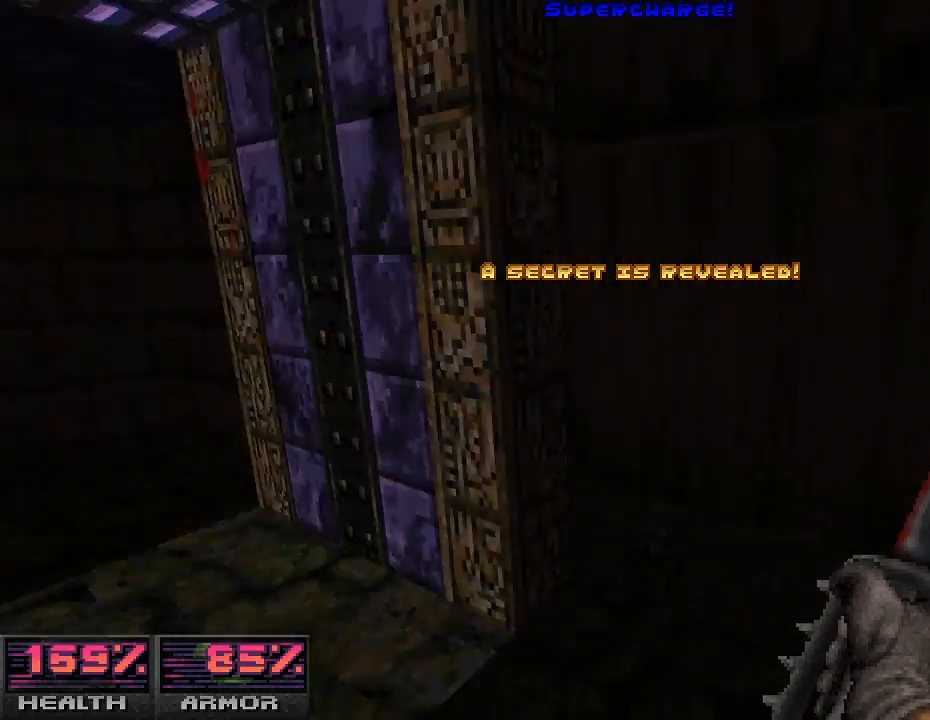
{"keys": ["w"], "mouse": [], "events": [[200, "w", "down"], [300, "w", "up"], [500, "w", "down"]]}
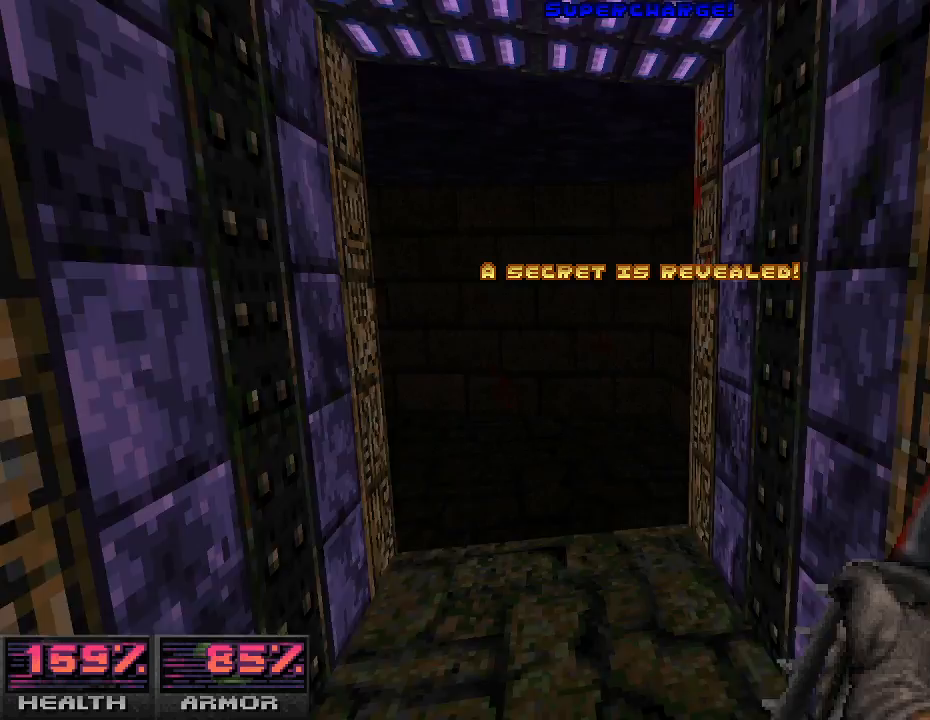
{"keys": [], "mouse": [], "events": [[167, "w", "up"], [233, "a", "down"], [367, "a", "up"]]}
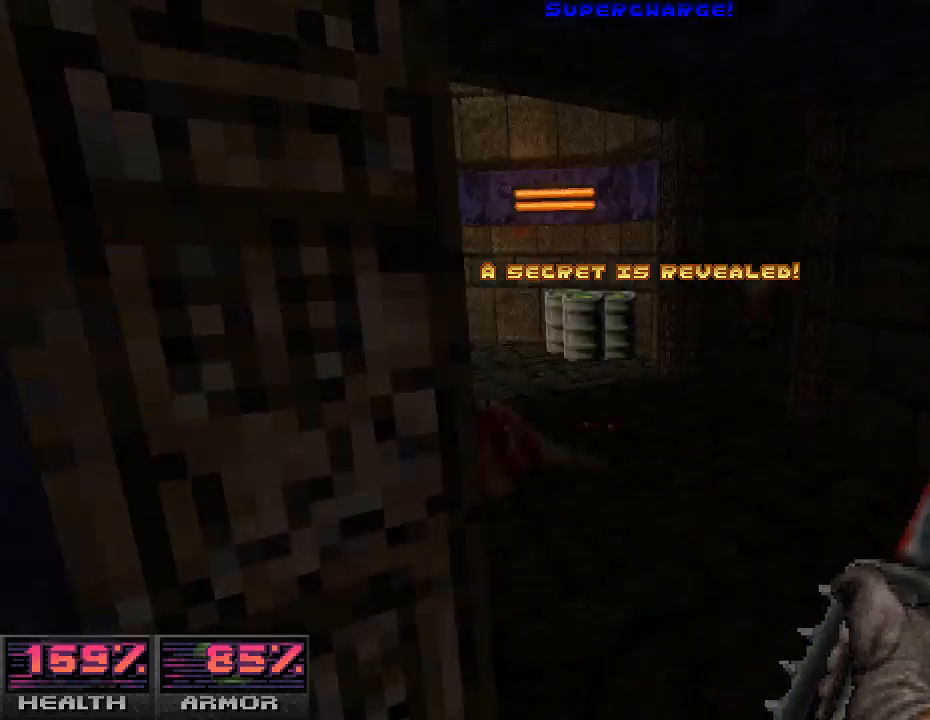
{"keys": [], "mouse": [], "events": [[200, "w", "down"], [367, "w", "up"]]}
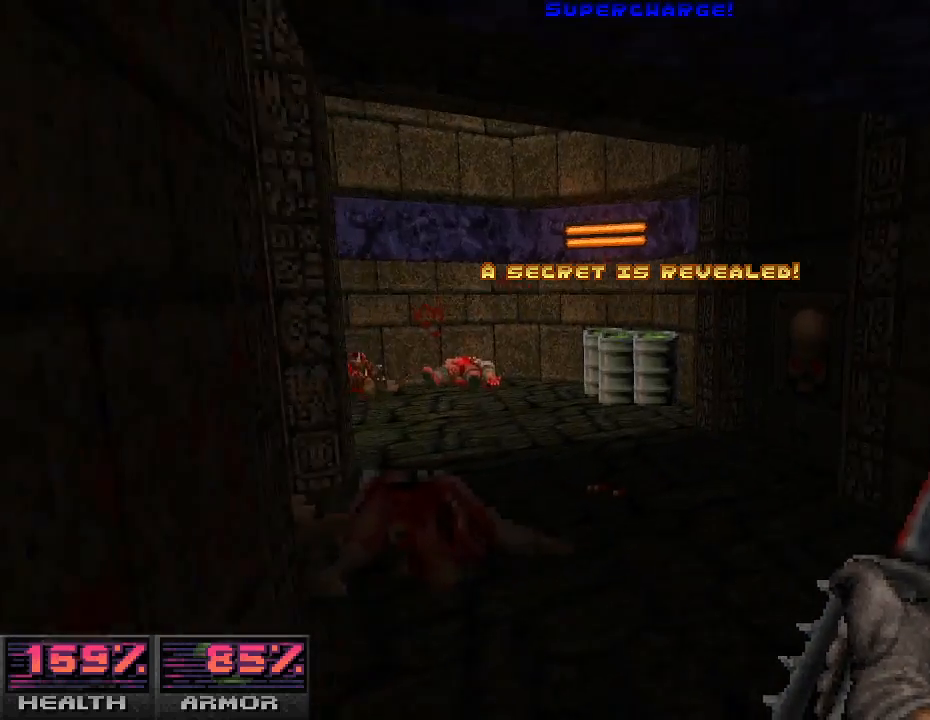
{"keys": [], "mouse": [], "events": [[33, "w", "down"], [333, "w", "up"]]}
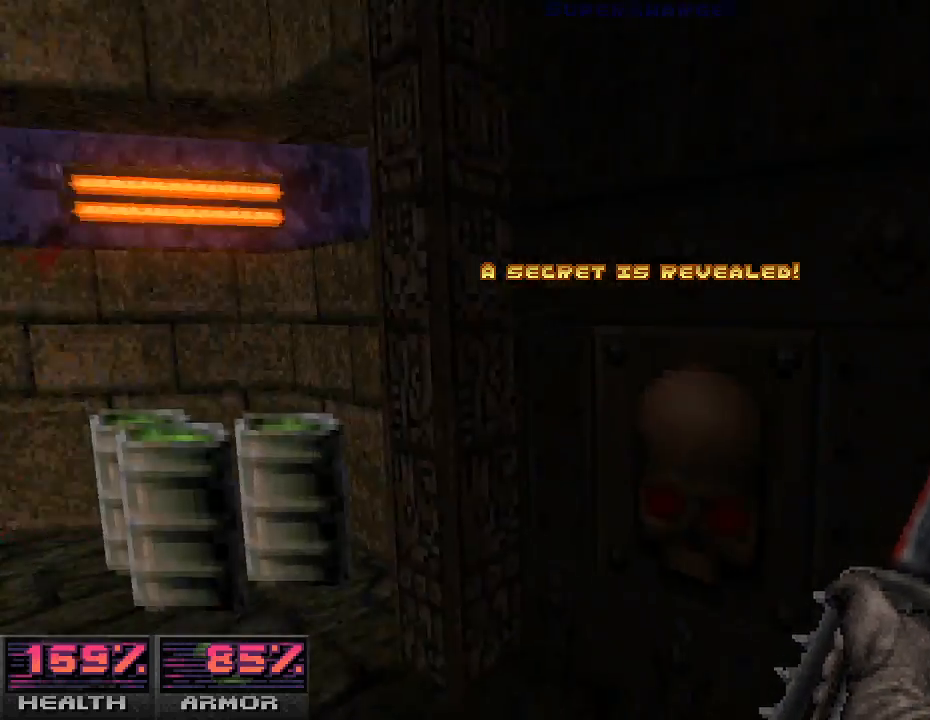
{"keys": [], "mouse": [], "events": [[67, "e", "down"], [133, "e", "up"], [300, "e", "down"], [433, "e", "up"]]}
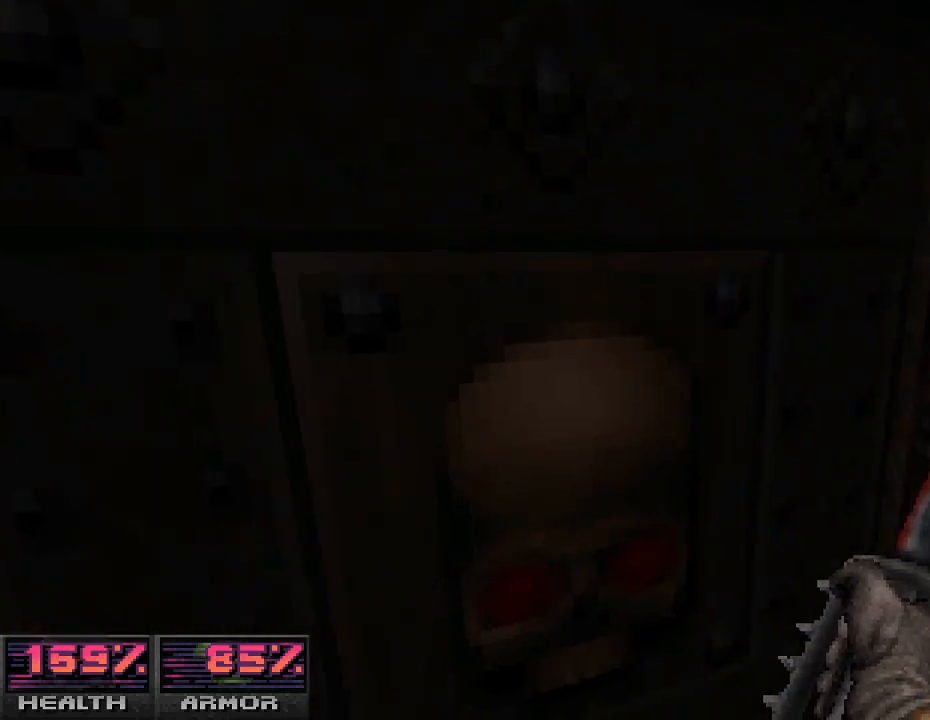
{"keys": [], "mouse": [], "events": [[33, "mouse_left", "down"], [167, "mouse_left", "up"]]}
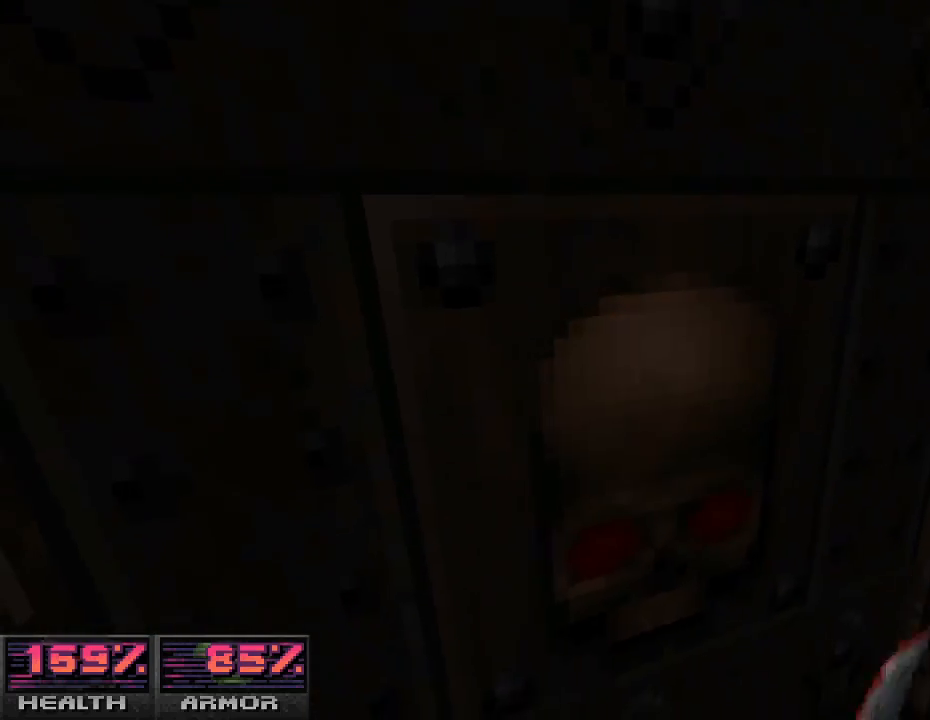
{"keys": [], "mouse": [], "events": [[200, "w", "down"], [333, "e", "down"], [400, "w", "up"], [433, "e", "up"]]}
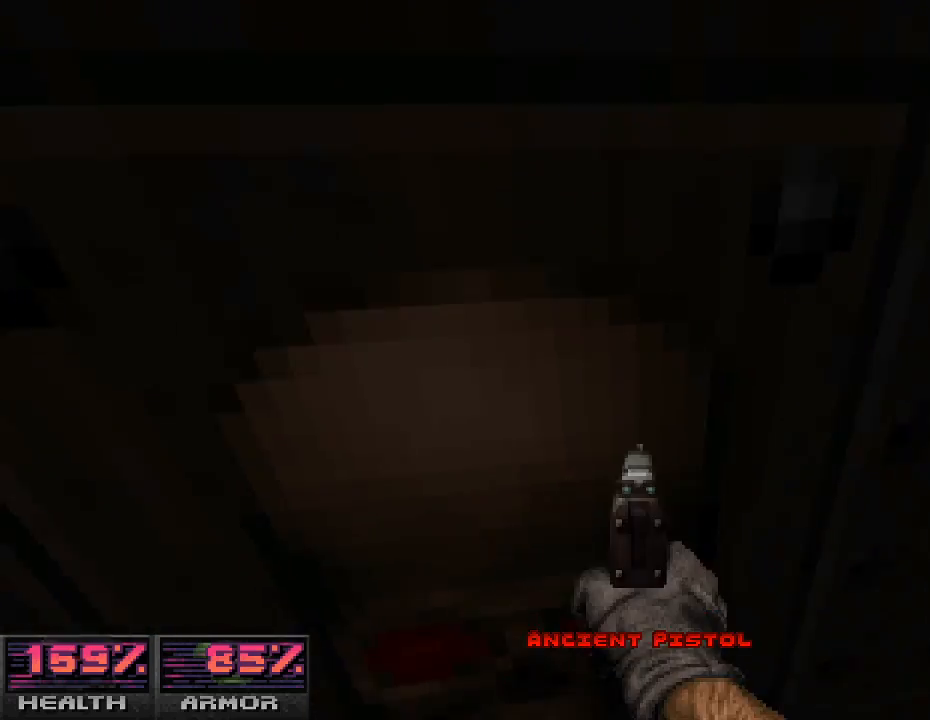
{"keys": ["r"], "mouse": [], "events": [[500, "r", "down"]]}
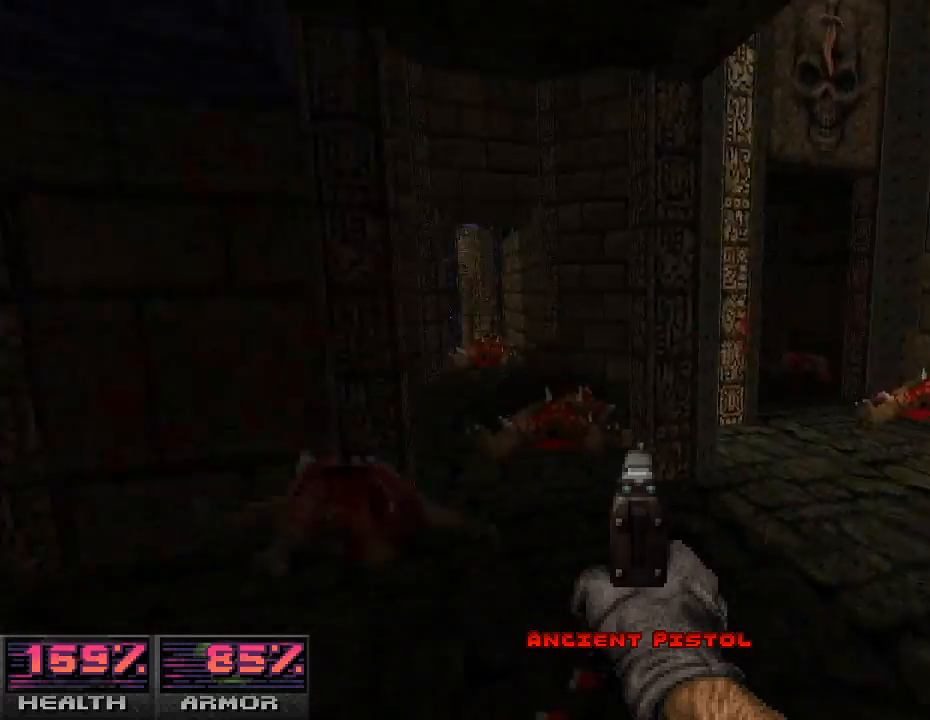
{"keys": [], "mouse": [], "events": [[100, "r", "up"], [167, "mouse_right", "down"], [267, "w", "down"], [333, "mouse_right", "up"], [433, "w", "up"]]}
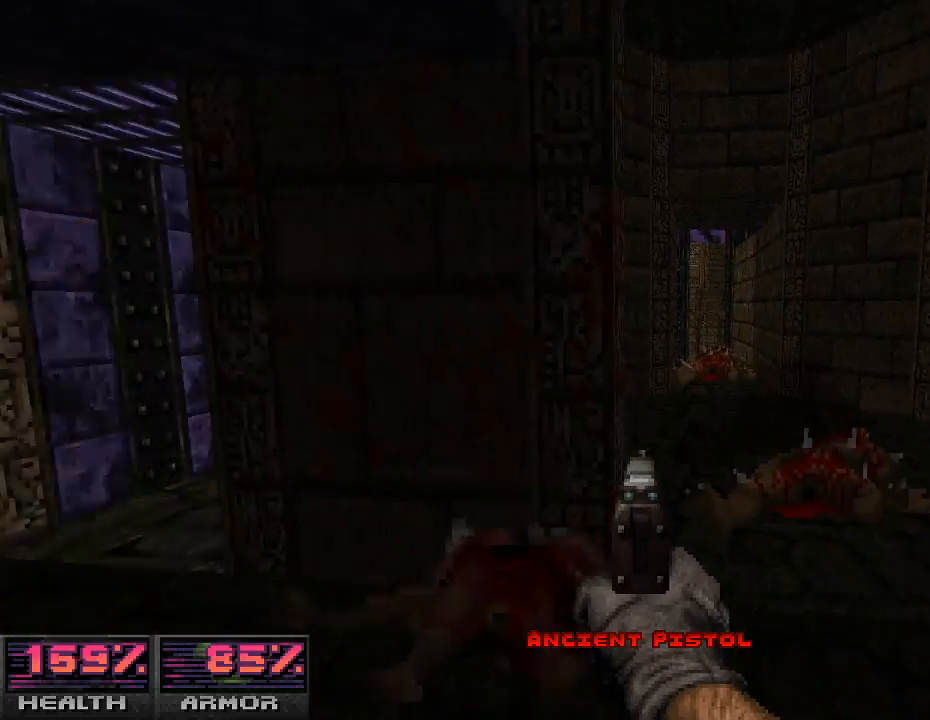
{"keys": [], "mouse": [], "events": [[100, "d", "down"], [233, "w", "down"], [267, "d", "up"], [467, "w", "up"]]}
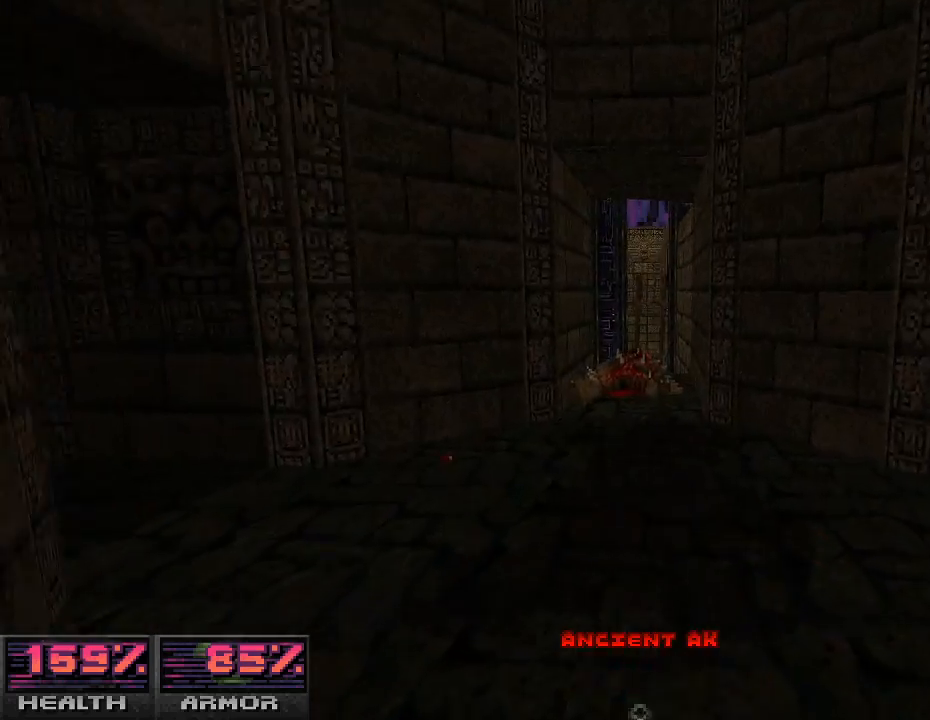
{"keys": [], "mouse": ["right"], "events": [[33, "w", "down"], [367, "w", "up"], [400, "mouse_right", "down"]]}
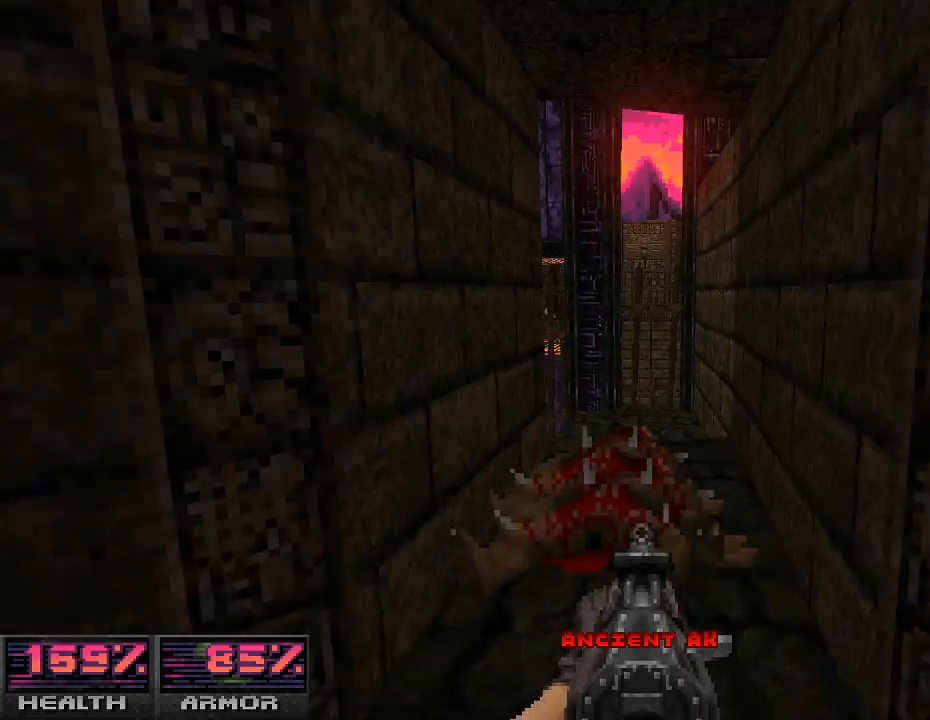
{"keys": [], "mouse": [], "events": [[33, "mouse_right", "up"], [167, "w", "down"], [300, "w", "up"]]}
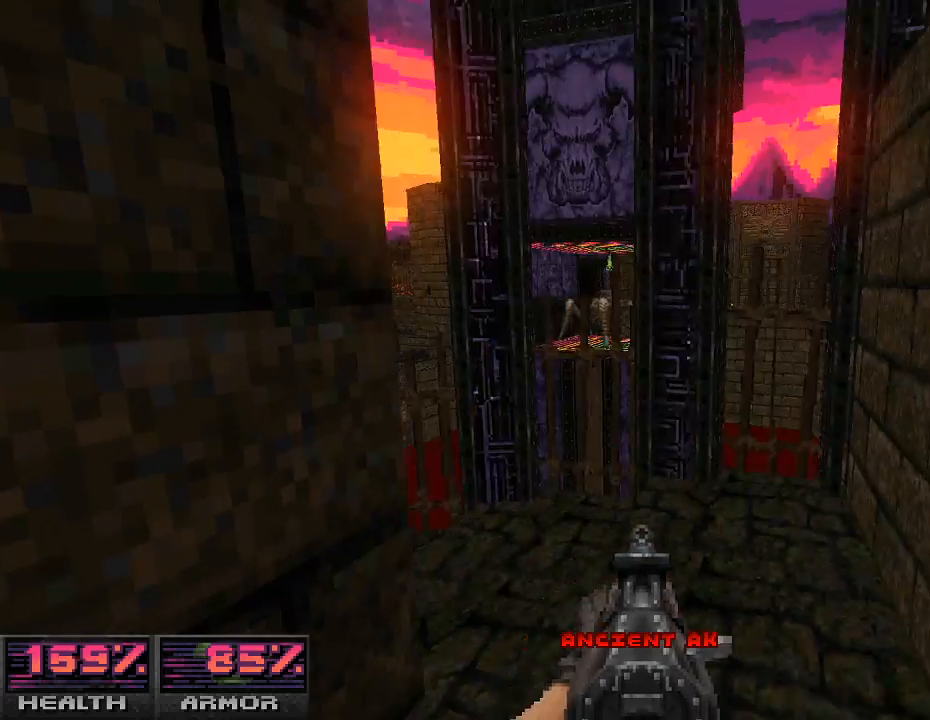
{"keys": [], "mouse": [], "events": [[133, "d", "down"], [200, "d", "up"], [400, "s", "down"], [500, "s", "up"]]}
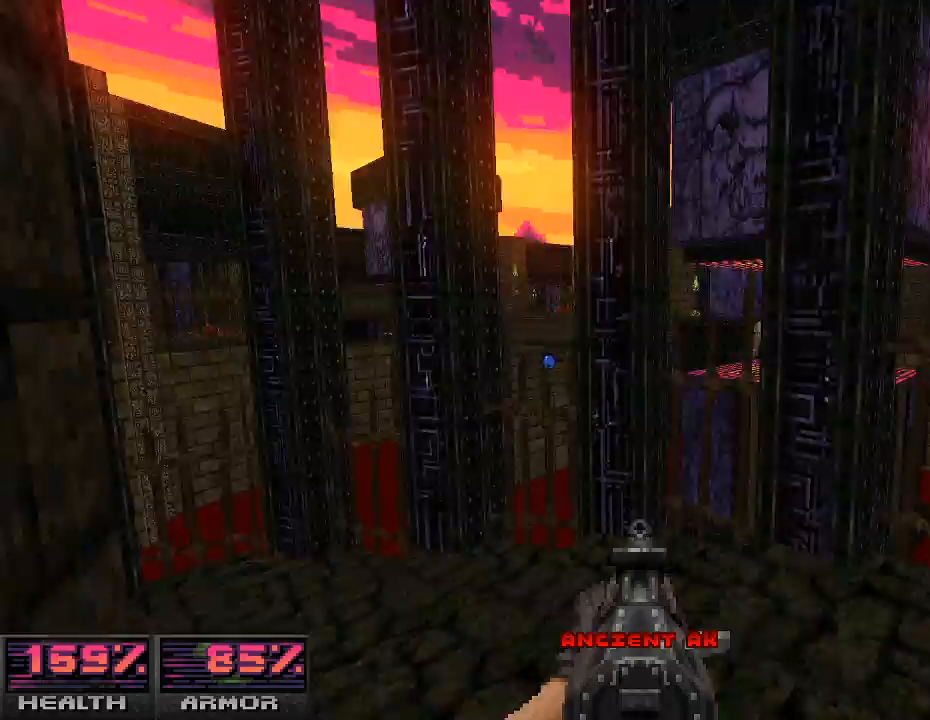
{"keys": ["w"], "mouse": [], "events": [[100, "w", "down"]]}
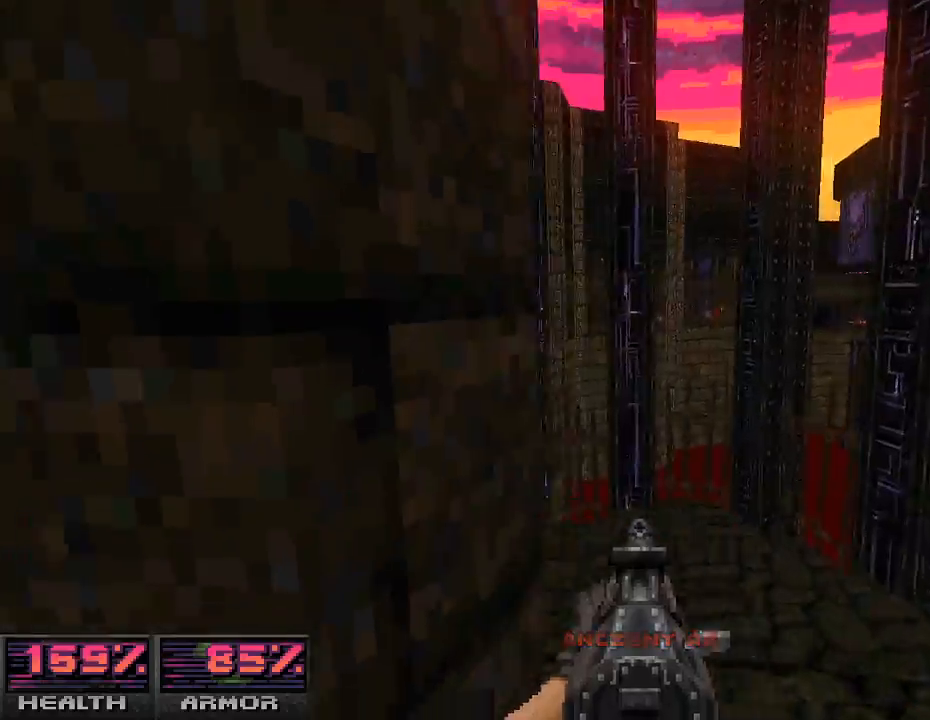
{"keys": ["d", "w"], "mouse": [], "events": [[267, "d", "down"]]}
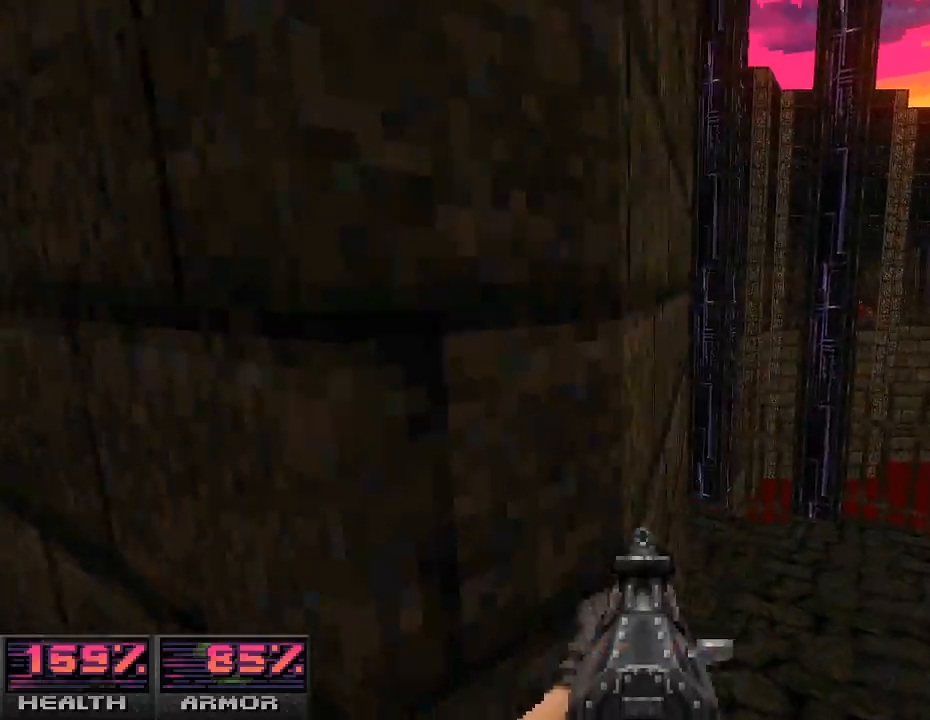
{"keys": ["a", "w"], "mouse": [], "events": [[167, "d", "up"], [400, "a", "down"]]}
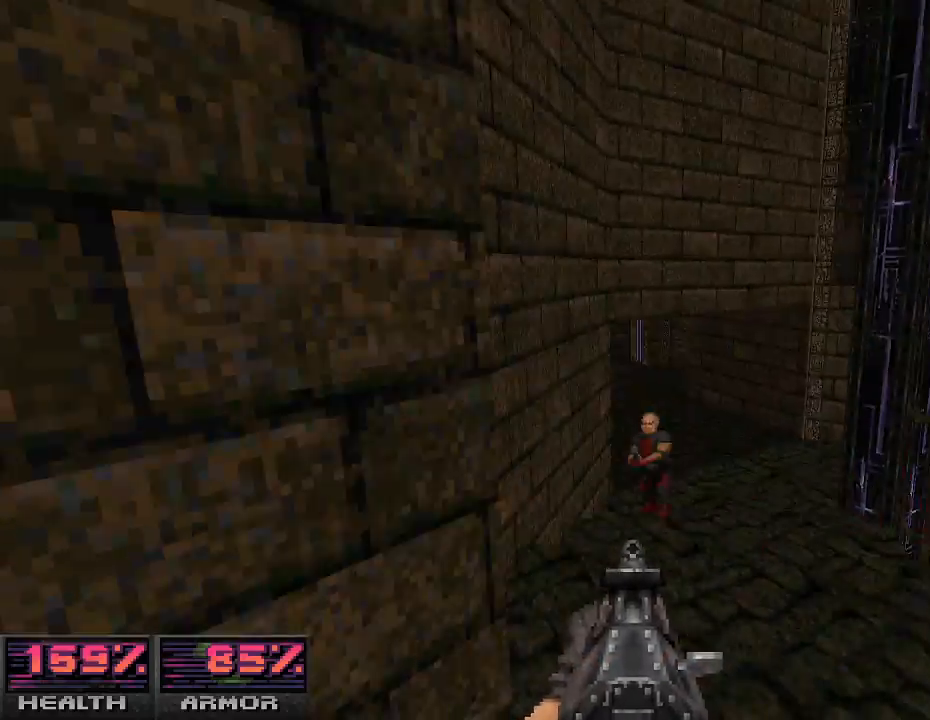
{"keys": [], "mouse": ["left"], "events": [[167, "a", "up"], [300, "mouse_left", "down"], [367, "w", "up"]]}
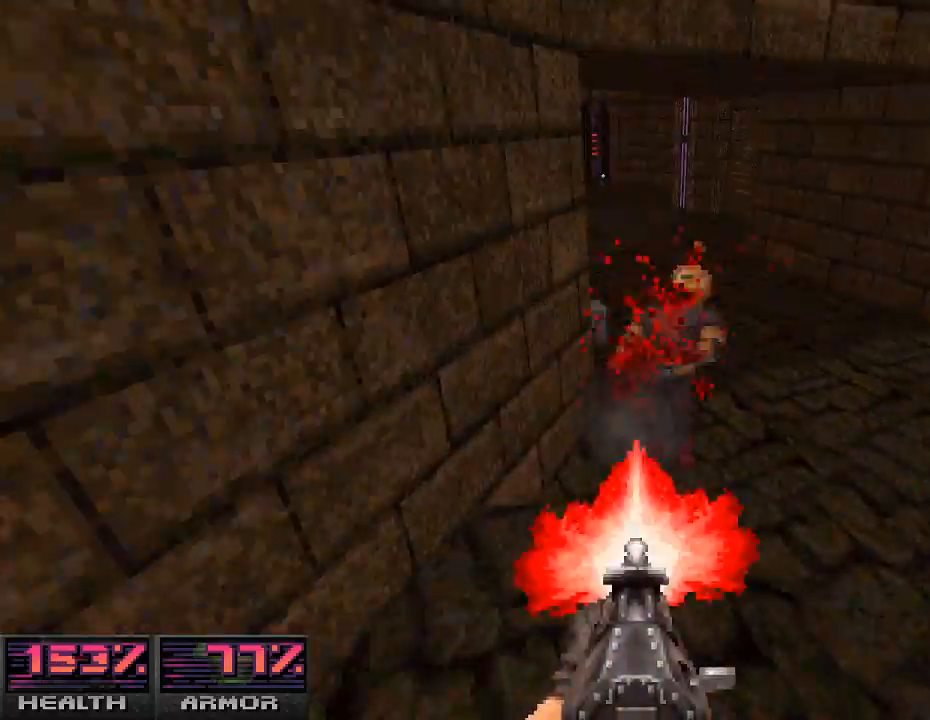
{"keys": ["w"], "mouse": [], "events": [[367, "w", "down"], [433, "mouse_left", "up"]]}